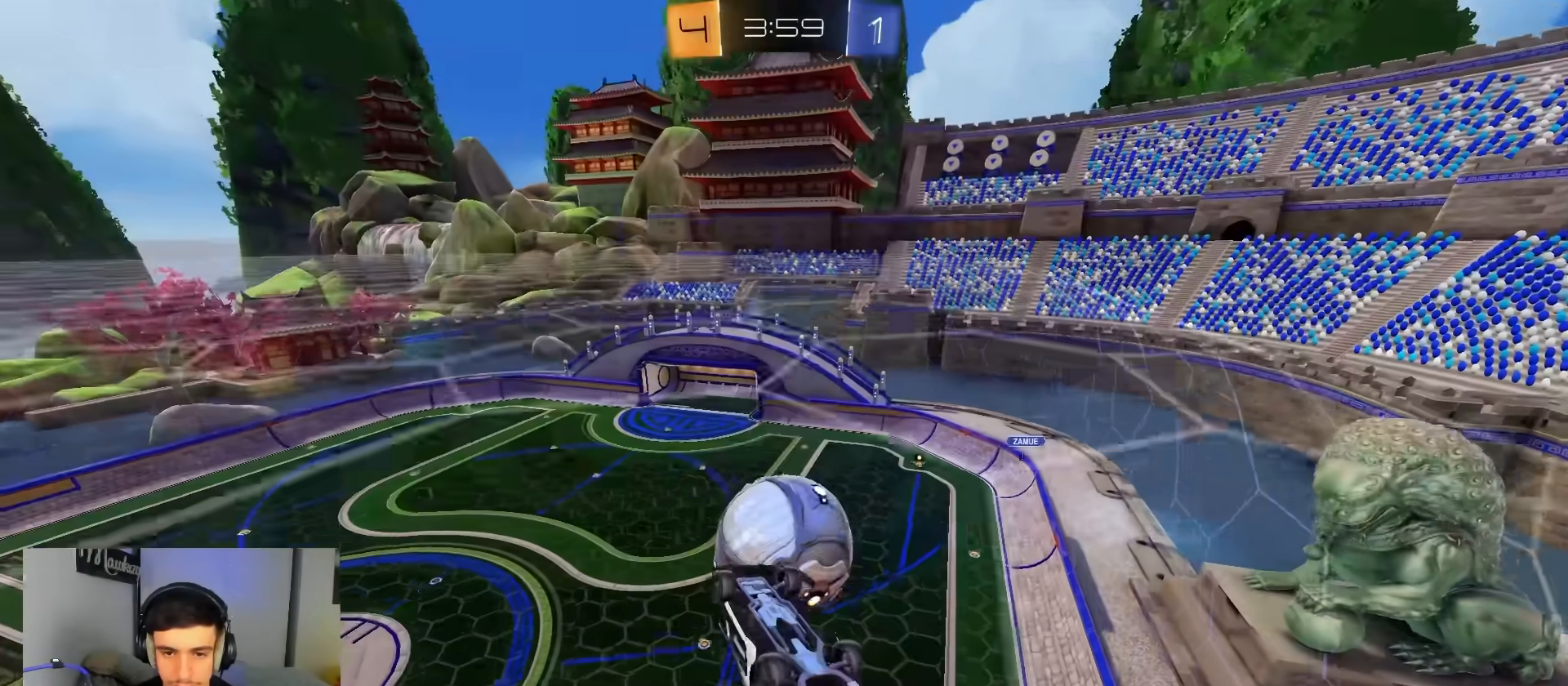
Gameplay with a controller (Xbox layout); each line is a JSON object with the inputs held at the frame after it (dt_ms = milliseconds from this image to that frame). "events" lists button and stick changes between this image and that frame as [ms after this image, input, new state], when the widget could be followed in between.
{"dt_ms": 500, "buttons": ["R1"], "left_stick": "down-right", "right_stick": "center", "events": [[133, "left_stick", "up-left"], [283, "left_stick", "center"], [367, "left_stick", "down"], [400, "R1", "down"], [483, "left_stick", "down-right"]]}
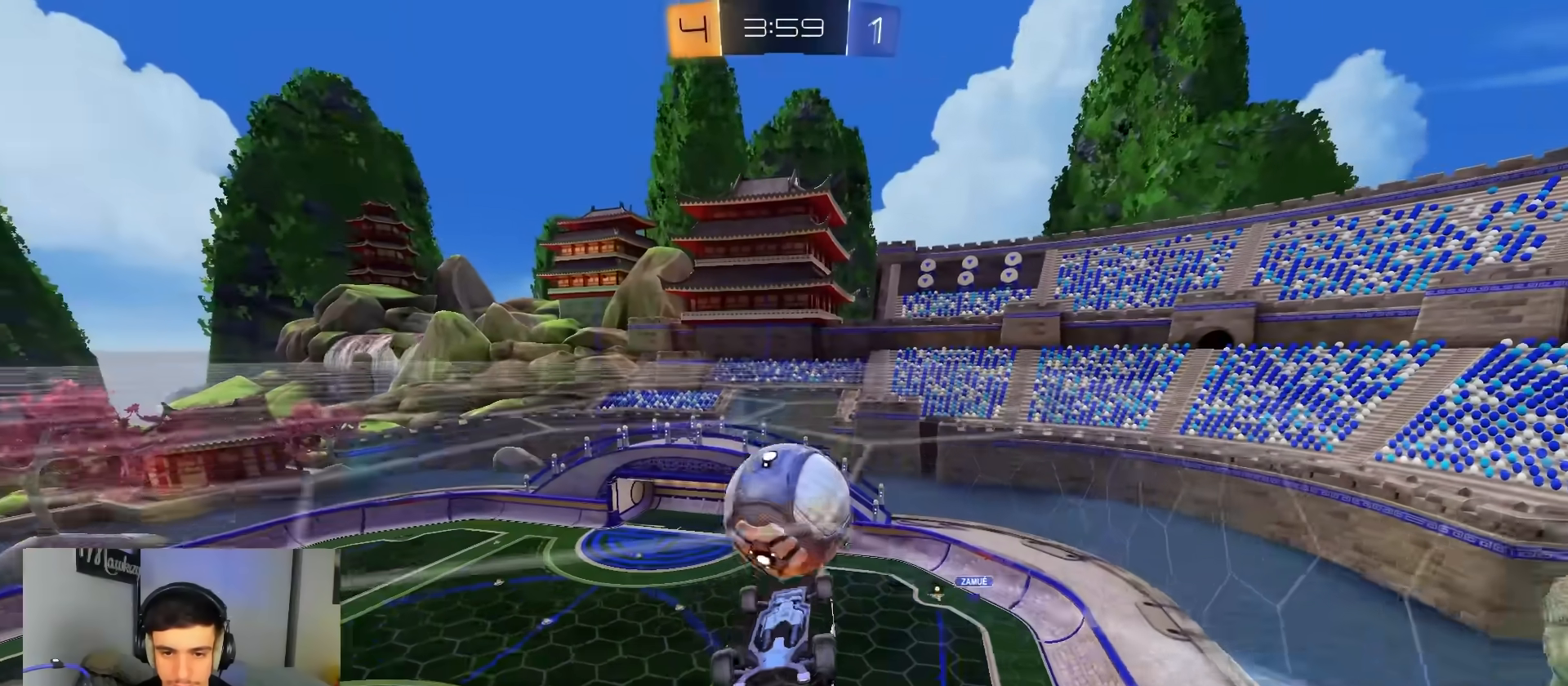
{"dt_ms": 500, "buttons": [], "left_stick": "center", "right_stick": "center", "events": [[17, "left_stick", "right"], [83, "left_stick", "up"], [150, "left_stick", "left"], [200, "B", "down"], [250, "left_stick", "down-left"], [350, "B", "up"], [350, "R1", "up"], [383, "left_stick", "center"]]}
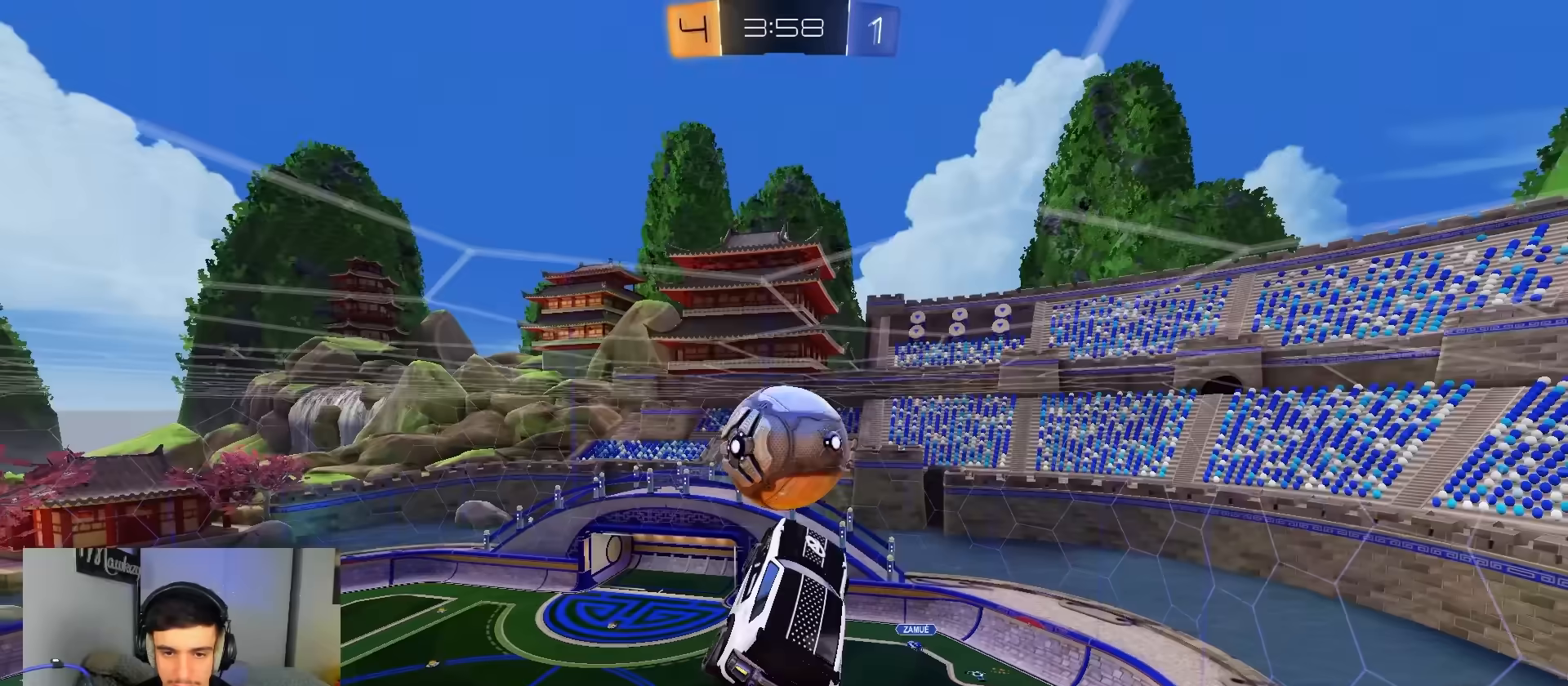
{"dt_ms": 500, "buttons": [], "left_stick": "down-right", "right_stick": "center", "events": [[33, "B", "down"], [133, "B", "up"], [183, "left_stick", "right"], [267, "left_stick", "down-left"], [317, "B", "down"], [417, "B", "up"], [433, "left_stick", "down-right"]]}
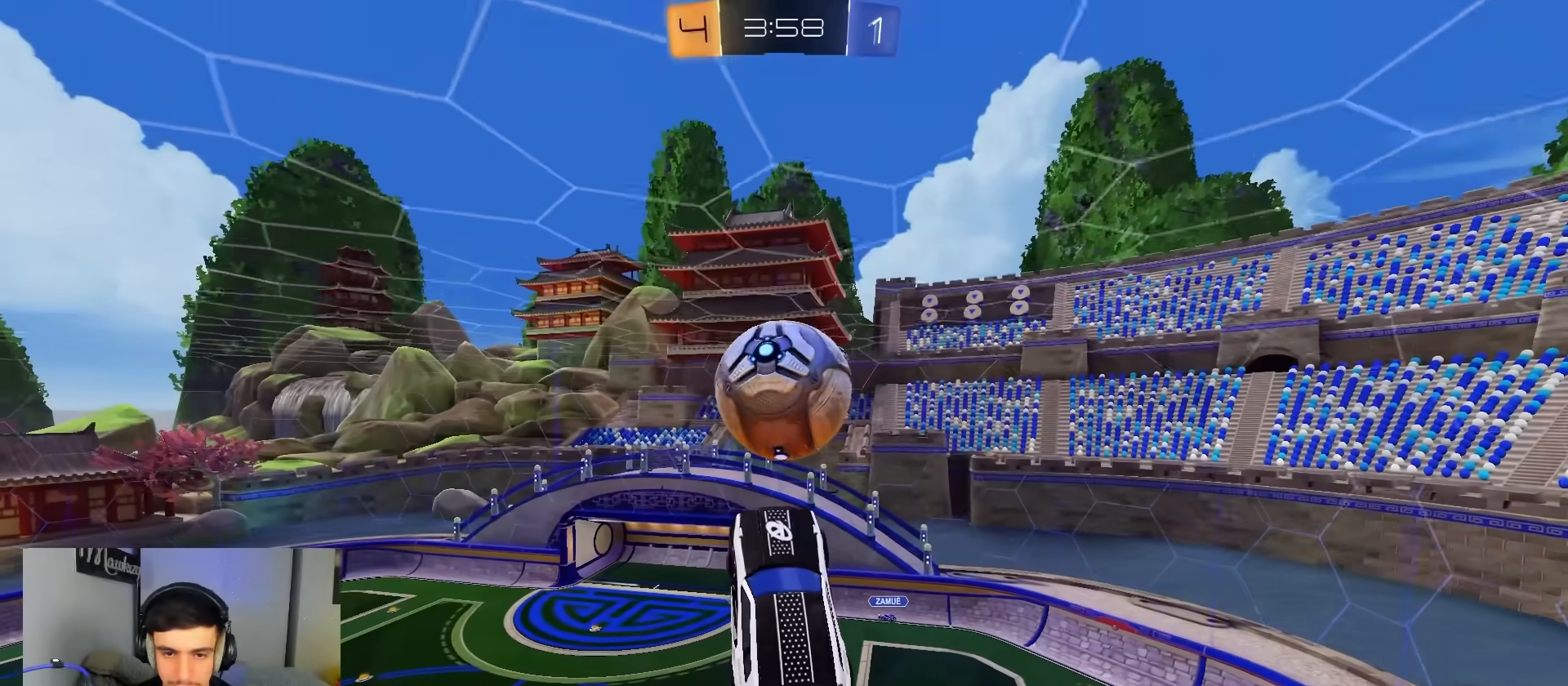
{"dt_ms": 500, "buttons": [], "left_stick": "center", "right_stick": "center", "events": [[133, "left_stick", "center"], [217, "B", "down"], [283, "left_stick", "down-left"], [383, "B", "up"], [433, "left_stick", "center"]]}
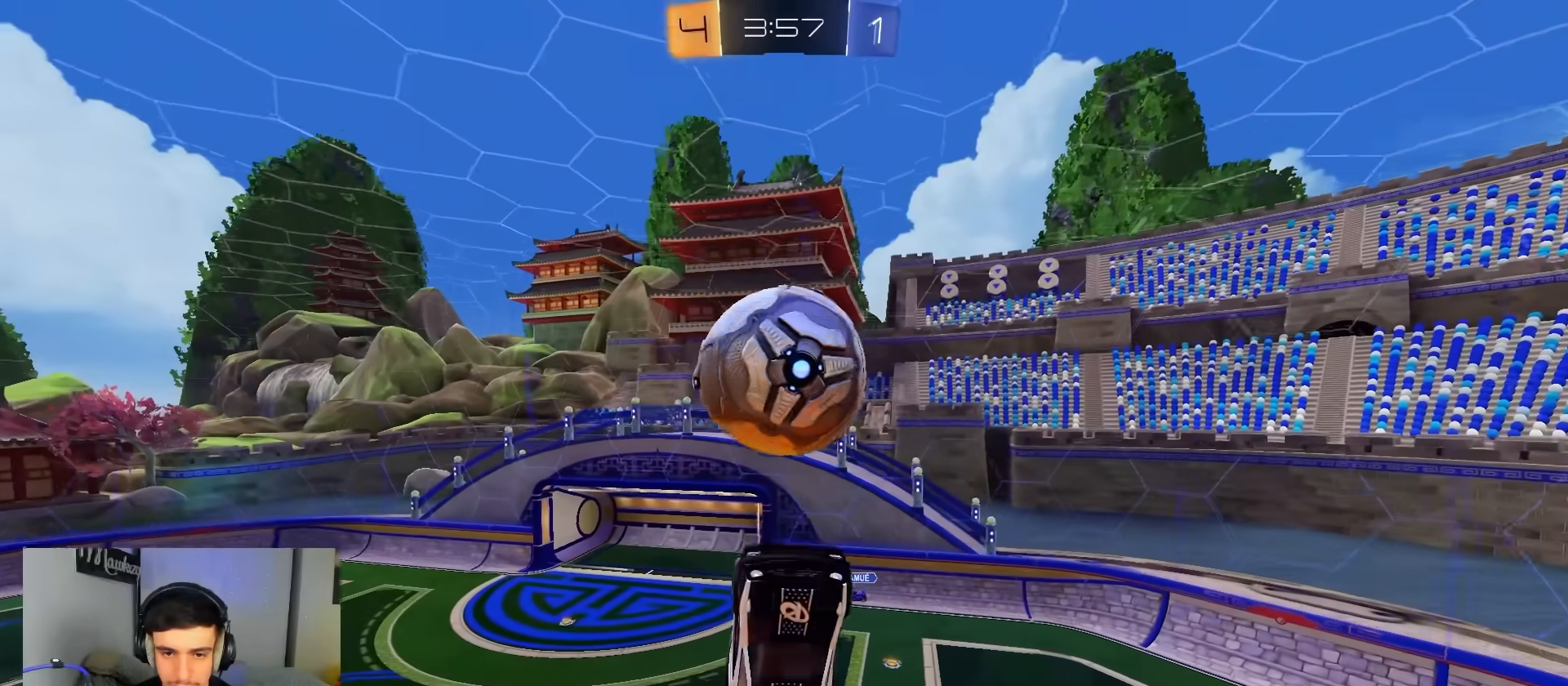
{"dt_ms": 500, "buttons": ["R2"], "left_stick": "center", "right_stick": "center", "events": [[67, "left_stick", "down"], [183, "B", "down"], [200, "left_stick", "center"], [283, "B", "up"], [317, "left_stick", "down"], [467, "left_stick", "center"], [500, "R2", "down"]]}
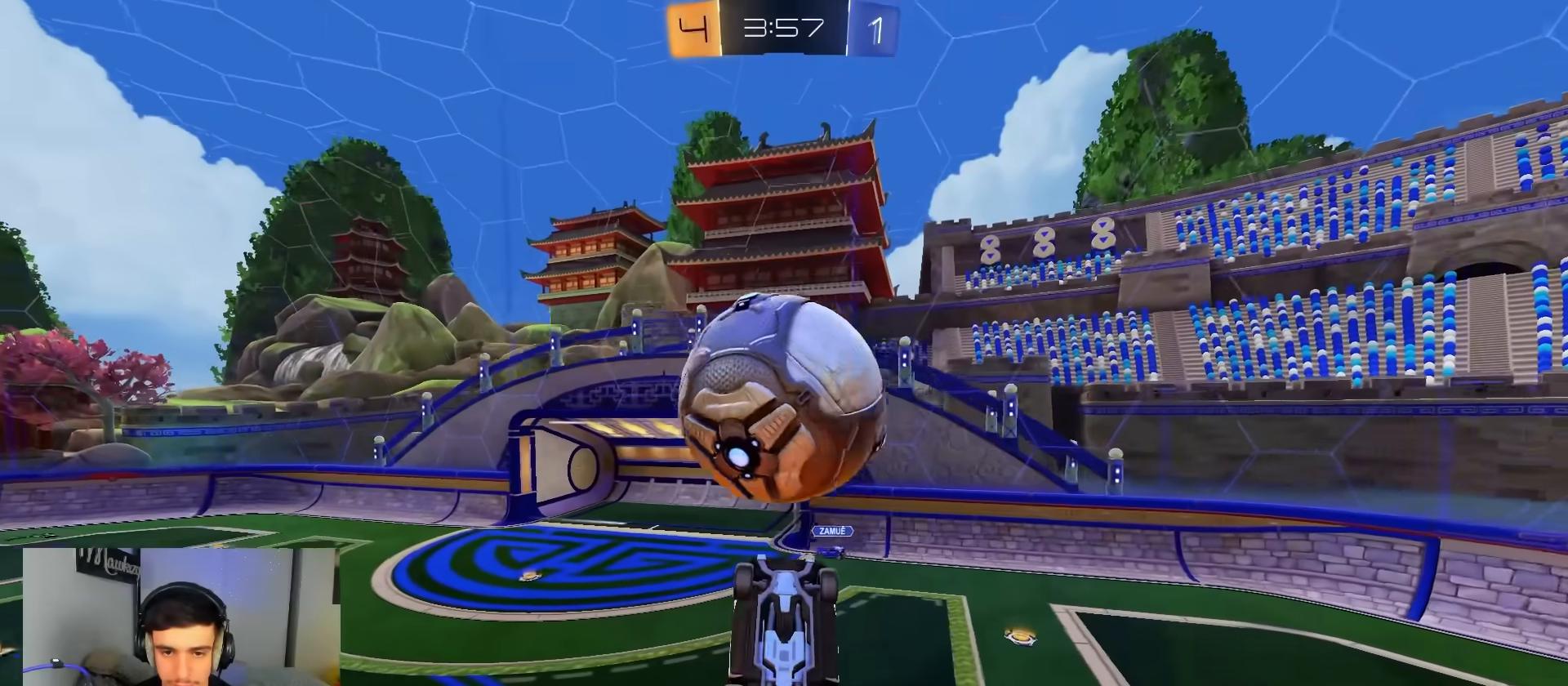
{"dt_ms": 500, "buttons": ["B", "R2"], "left_stick": "left", "right_stick": "center", "events": [[33, "B", "down"], [50, "left_stick", "down"], [200, "A", "down"], [233, "B", "up"], [367, "B", "down"], [467, "A", "up"], [500, "left_stick", "left"]]}
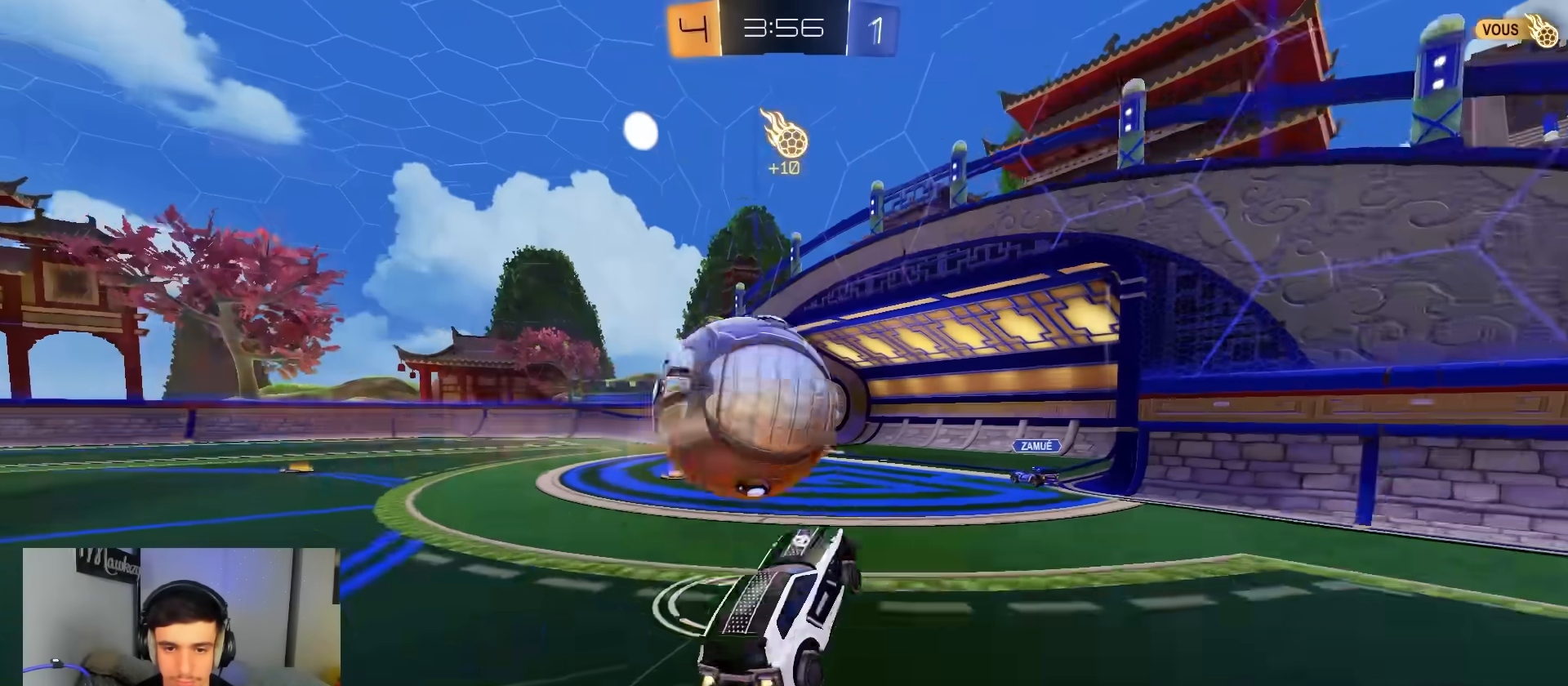
{"dt_ms": 500, "buttons": ["B", "R2"], "left_stick": "up", "right_stick": "center", "events": [[83, "left_stick", "up"], [200, "R1", "down"], [333, "R2", "up"], [467, "R2", "down"], [500, "R1", "up"]]}
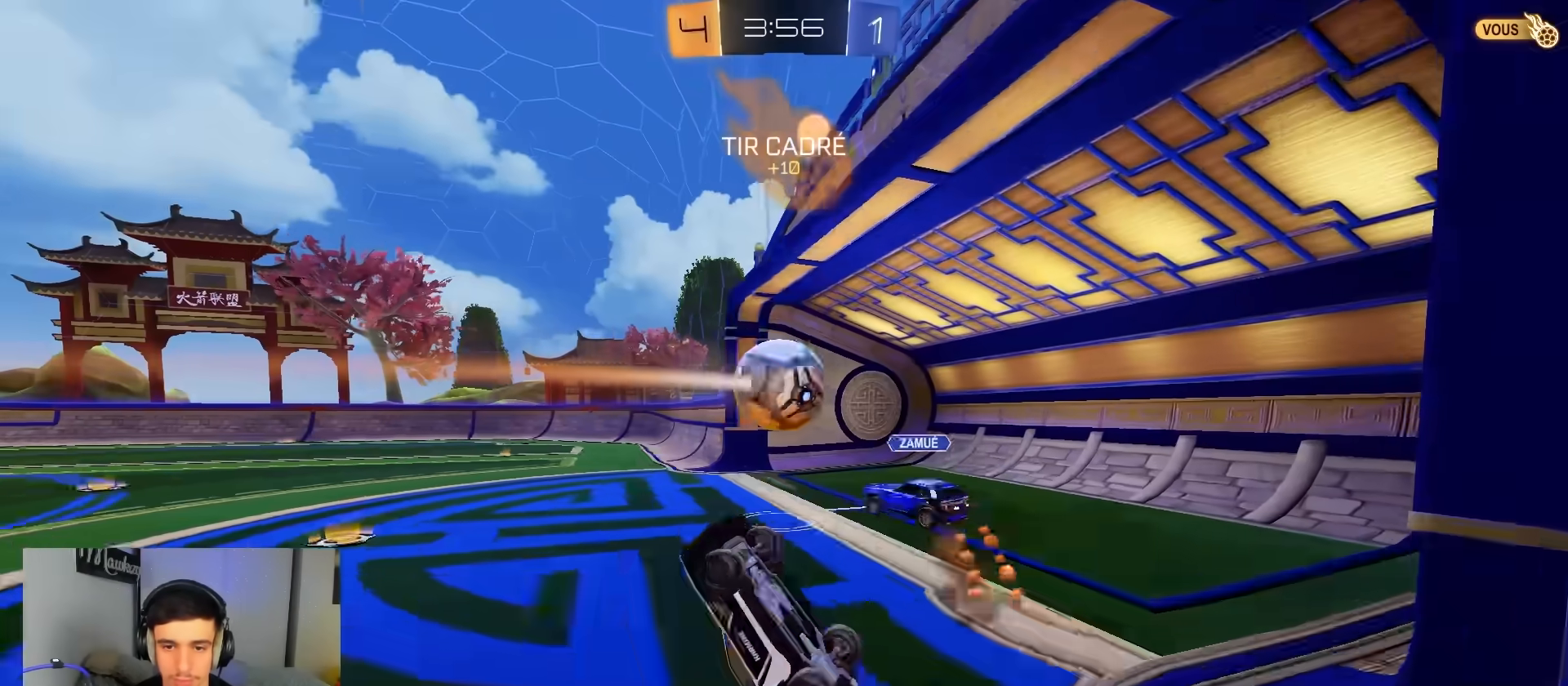
{"dt_ms": 500, "buttons": ["R2"], "left_stick": "down-left", "right_stick": "center", "events": [[67, "left_stick", "up-left"], [100, "L1", "down"], [233, "B", "up"], [233, "Y", "down"], [367, "left_stick", "down-left"], [400, "Y", "up"], [417, "L1", "up"]]}
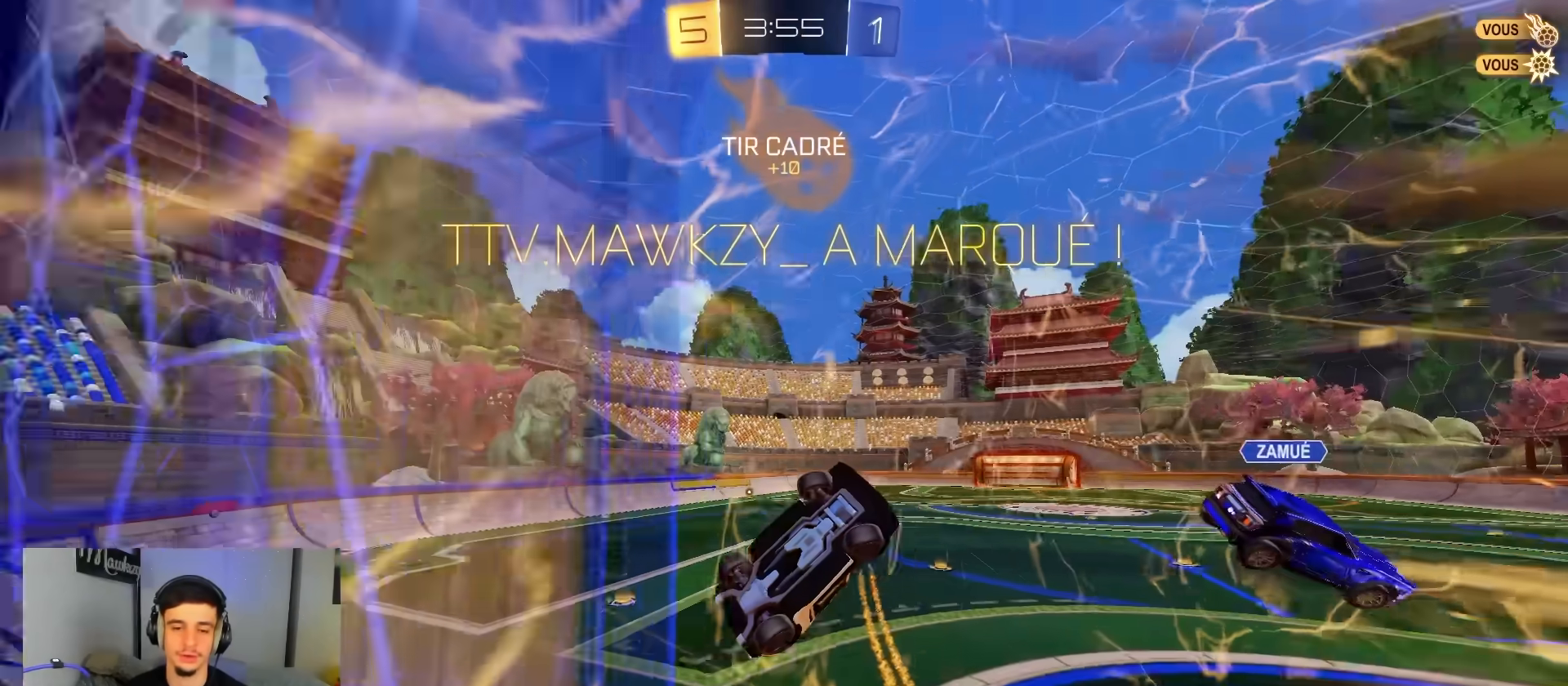
{"dt_ms": 500, "buttons": ["R2"], "left_stick": "down-left", "right_stick": "center", "events": []}
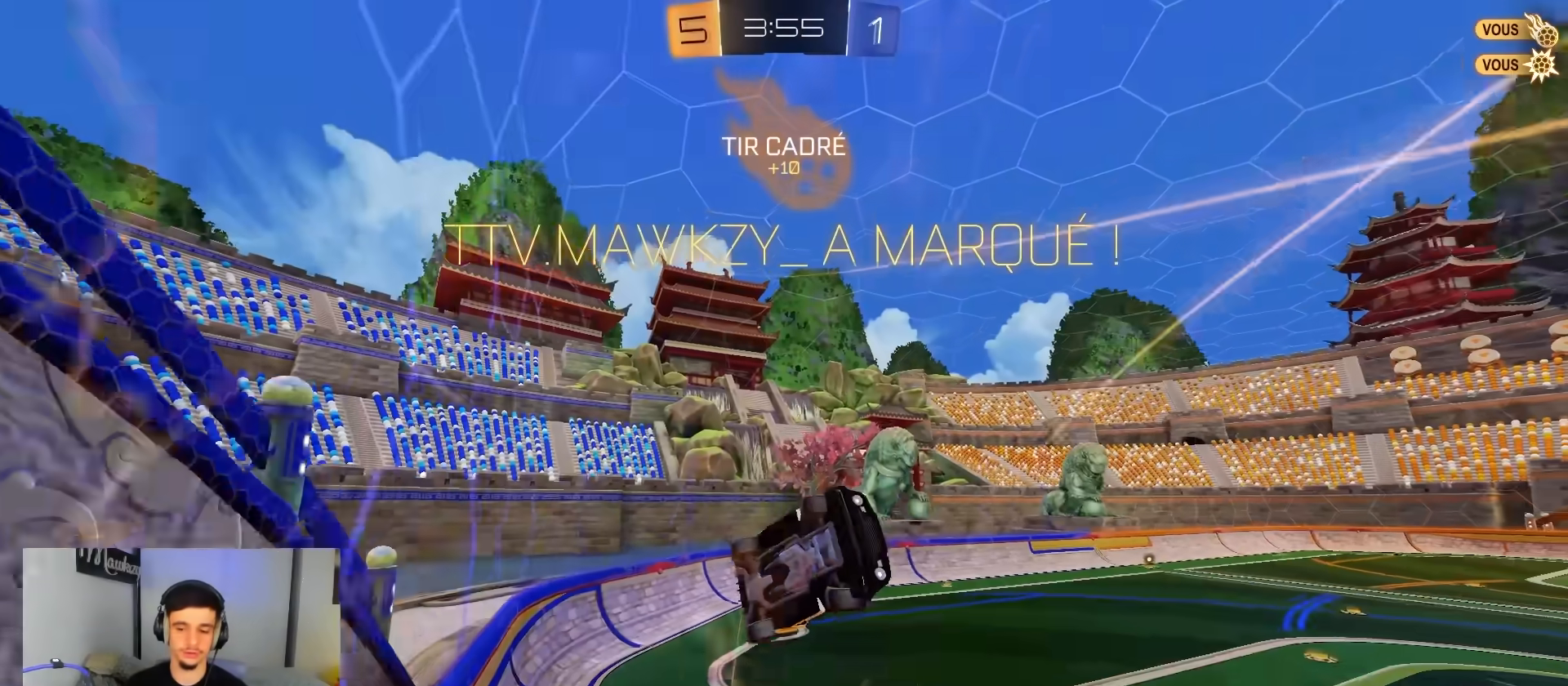
{"dt_ms": 500, "buttons": ["A", "L1", "R2"], "left_stick": "up-left", "right_stick": "center", "events": [[17, "A", "down"], [400, "left_stick", "up-left"], [417, "L1", "down"]]}
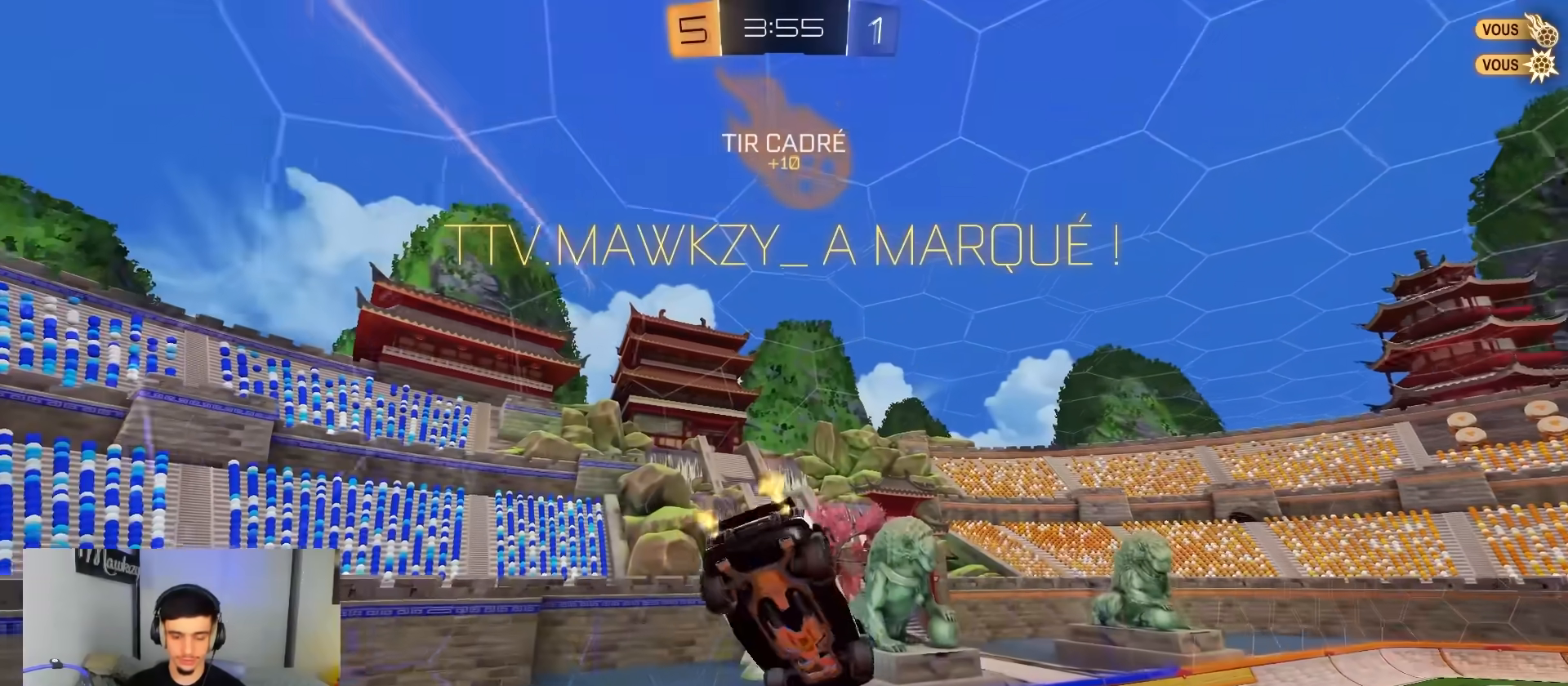
{"dt_ms": 500, "buttons": ["A", "L1"], "left_stick": "down", "right_stick": "center", "events": [[83, "left_stick", "down-left"], [300, "R2", "up"], [483, "left_stick", "down"]]}
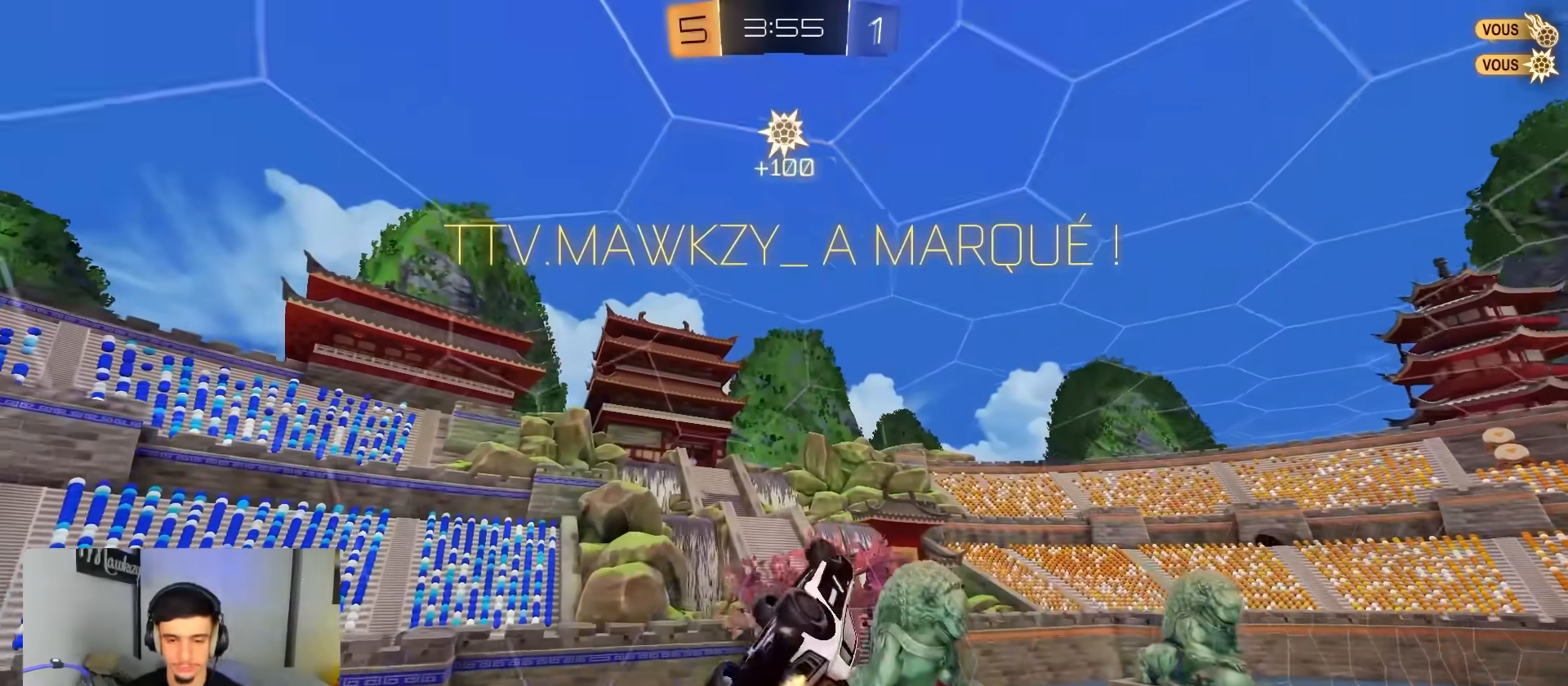
{"dt_ms": 1000, "buttons": ["B", "L2", "R1"], "left_stick": "down", "right_stick": "center"}
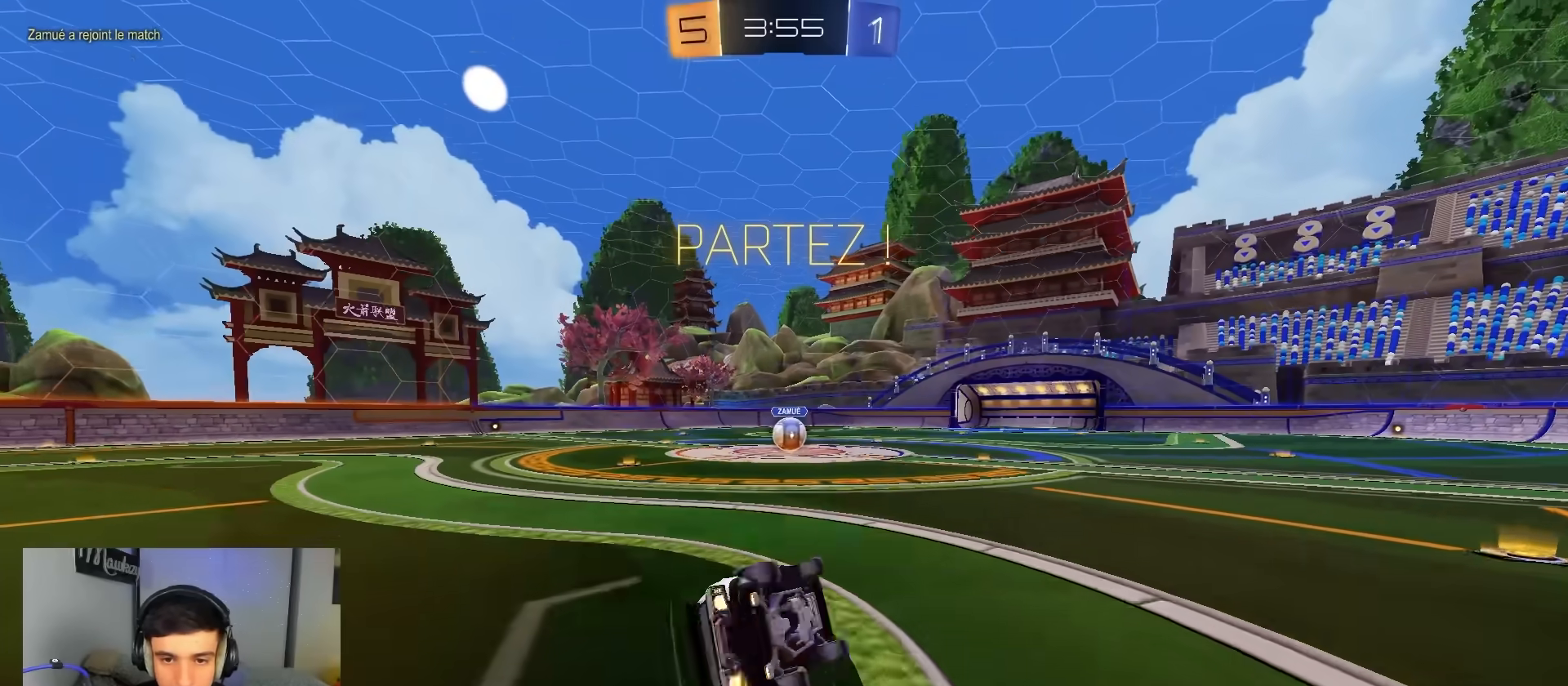
{"dt_ms": 500, "buttons": ["B", "R1"], "left_stick": "down-left", "right_stick": "center", "events": [[233, "left_stick", "down-left"], [500, "L2", "up"]]}
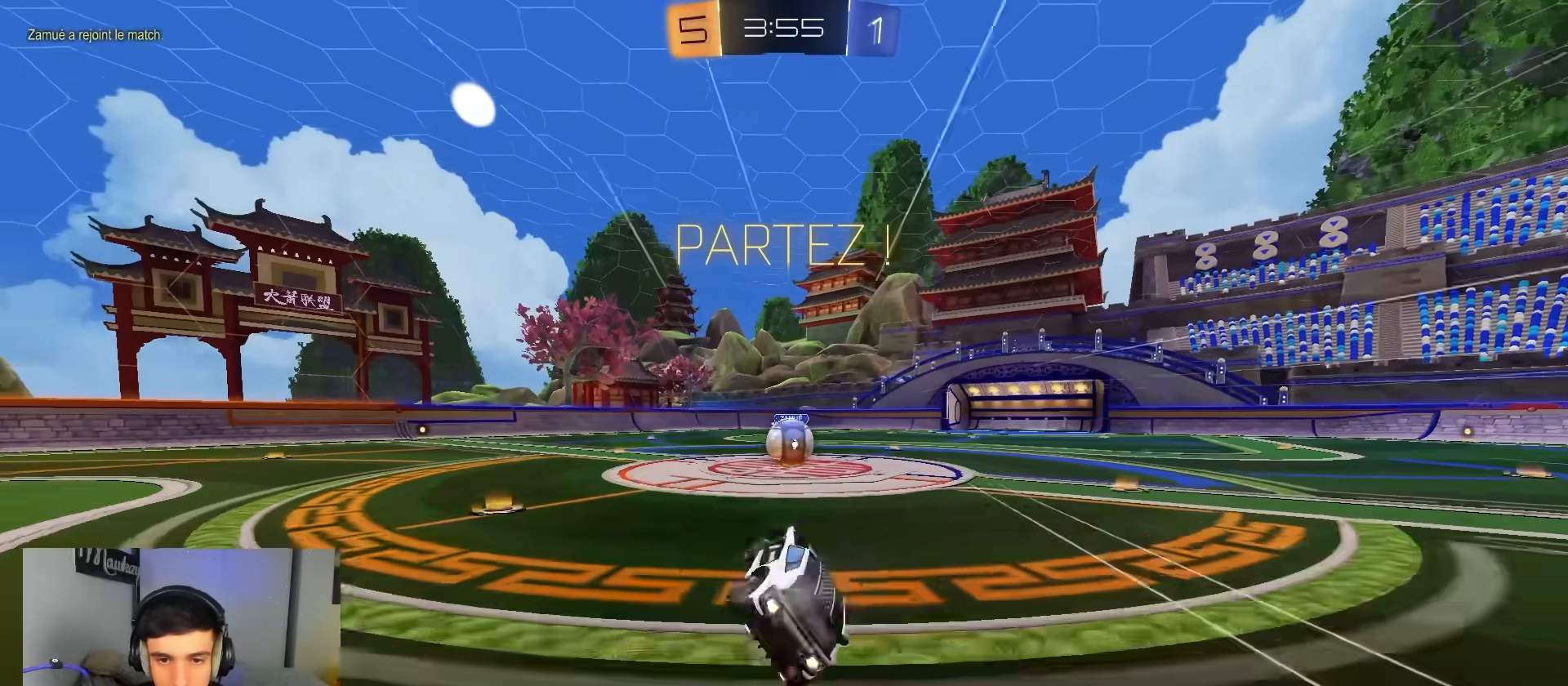
{"dt_ms": 500, "buttons": [], "left_stick": "center", "right_stick": "center", "events": [[17, "left_stick", "up-left"], [33, "L2", "down"], [33, "R2", "down"], [50, "L2", "up"], [67, "B", "up"], [67, "R1", "up"], [100, "left_stick", "right"], [250, "R2", "up"], [350, "left_stick", "center"], [367, "A", "down"], [400, "A", "up"]]}
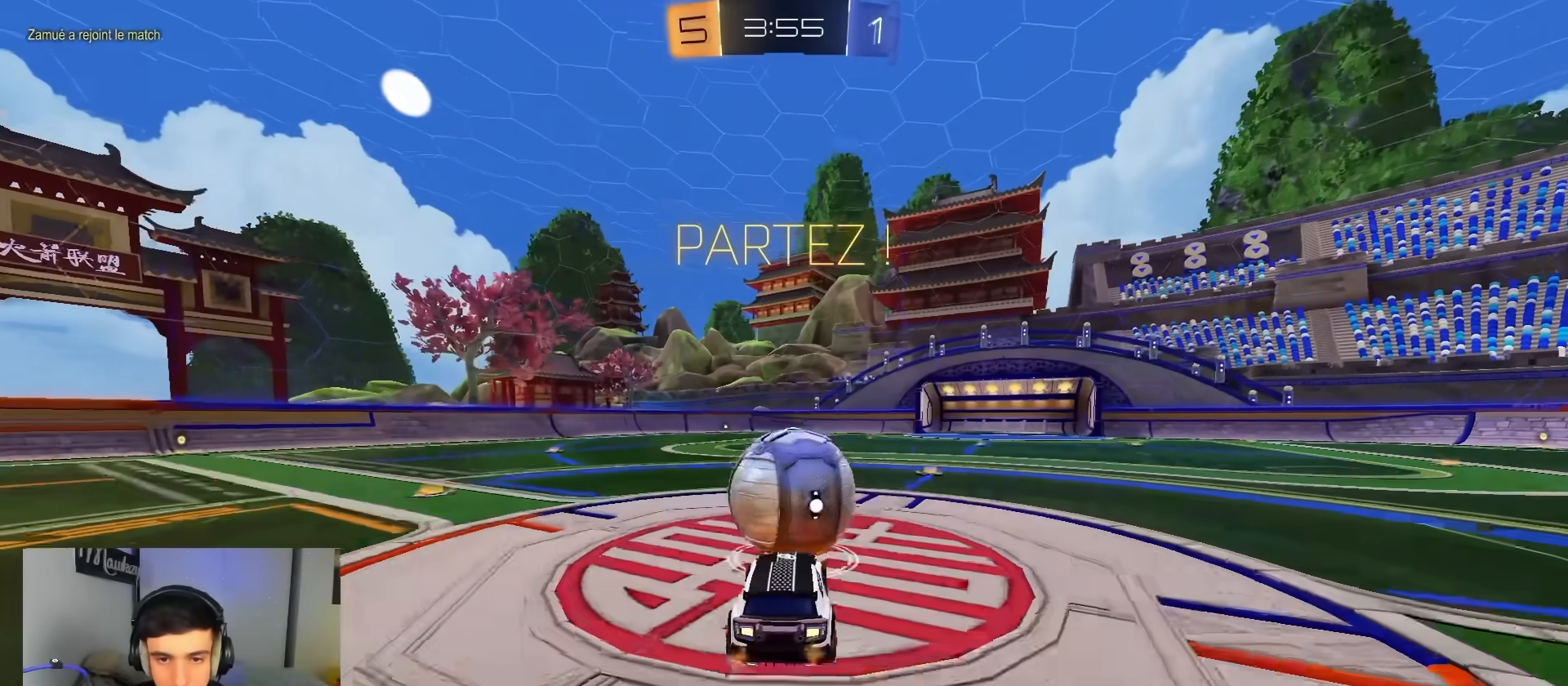
{"dt_ms": 500, "buttons": [], "left_stick": "left", "right_stick": "center", "events": [[67, "L2", "down"], [150, "L2", "up"], [350, "left_stick", "left"]]}
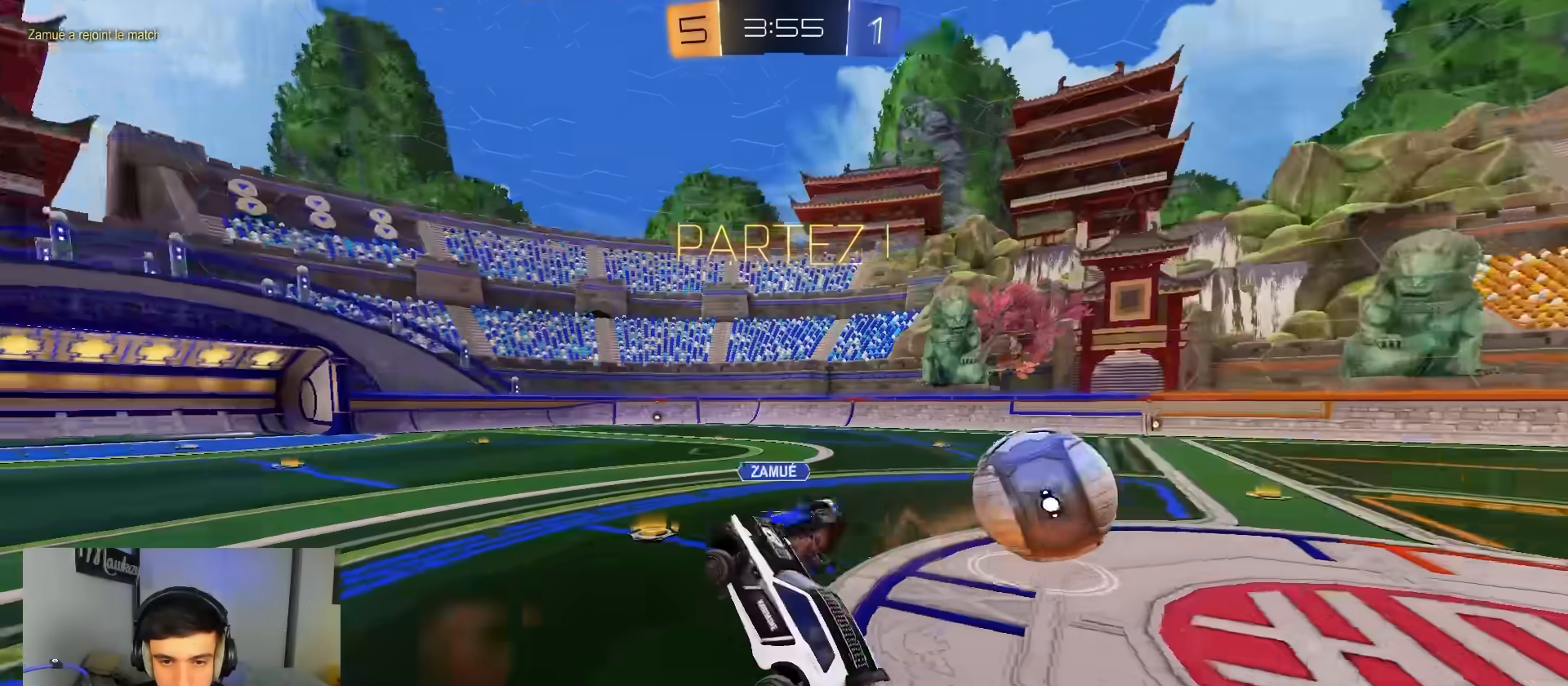
{"dt_ms": 500, "buttons": ["R2"], "left_stick": "left", "right_stick": "center", "events": [[83, "left_stick", "down"], [150, "L1", "down"], [167, "left_stick", "up"], [250, "R2", "down"], [283, "L1", "up"], [333, "A", "down"], [417, "A", "up"], [450, "left_stick", "left"]]}
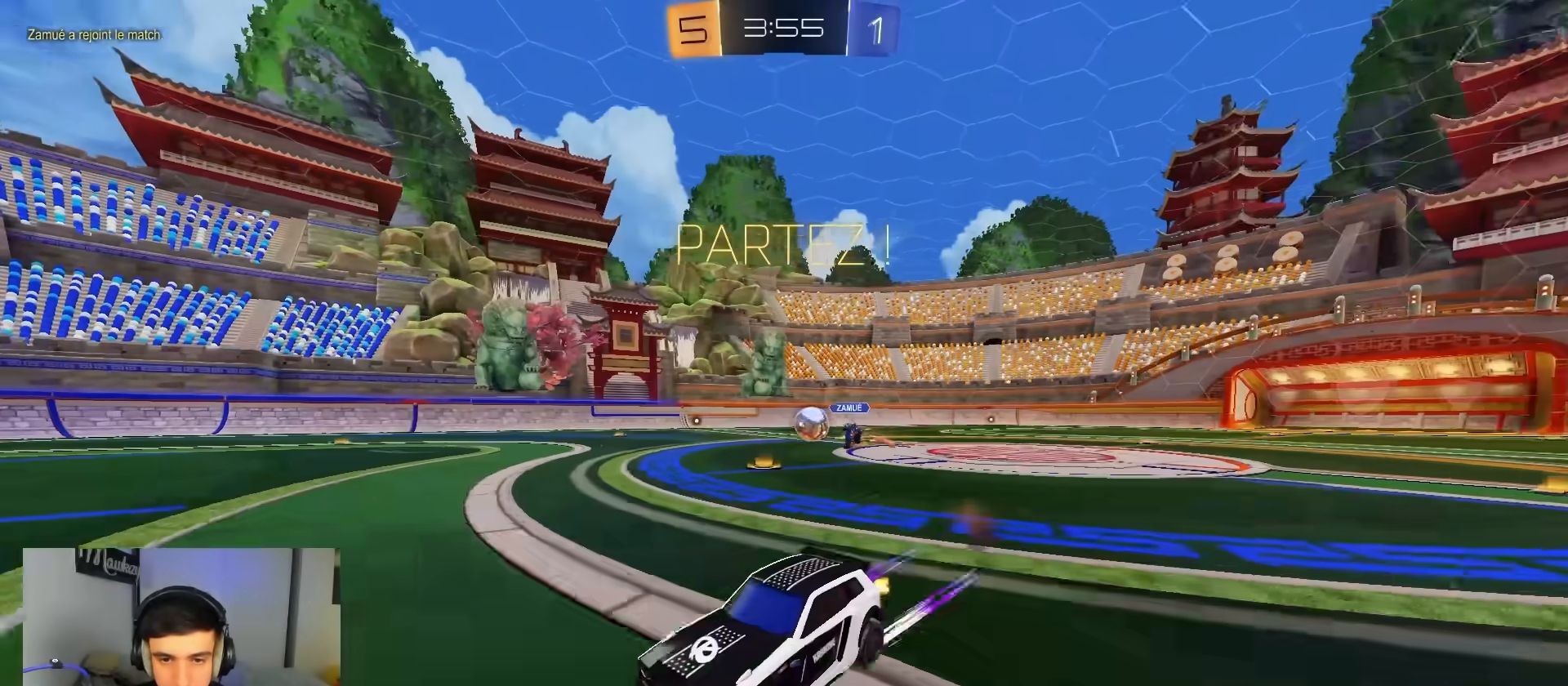
{"dt_ms": 500, "buttons": ["R2"], "left_stick": "left", "right_stick": "center", "events": [[50, "Y", "down"], [183, "Y", "up"]]}
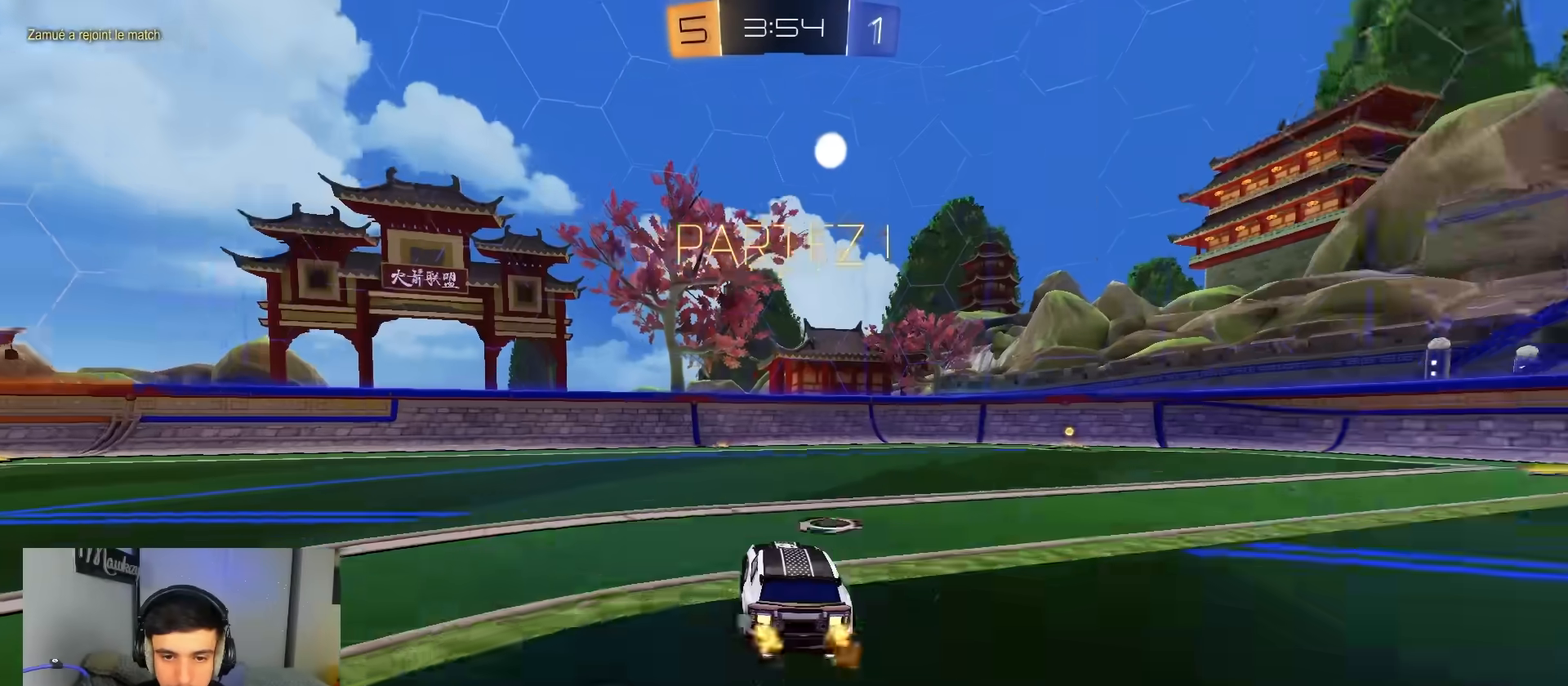
{"dt_ms": 500, "buttons": ["A", "R2"], "left_stick": "left", "right_stick": "center", "events": [[483, "A", "down"]]}
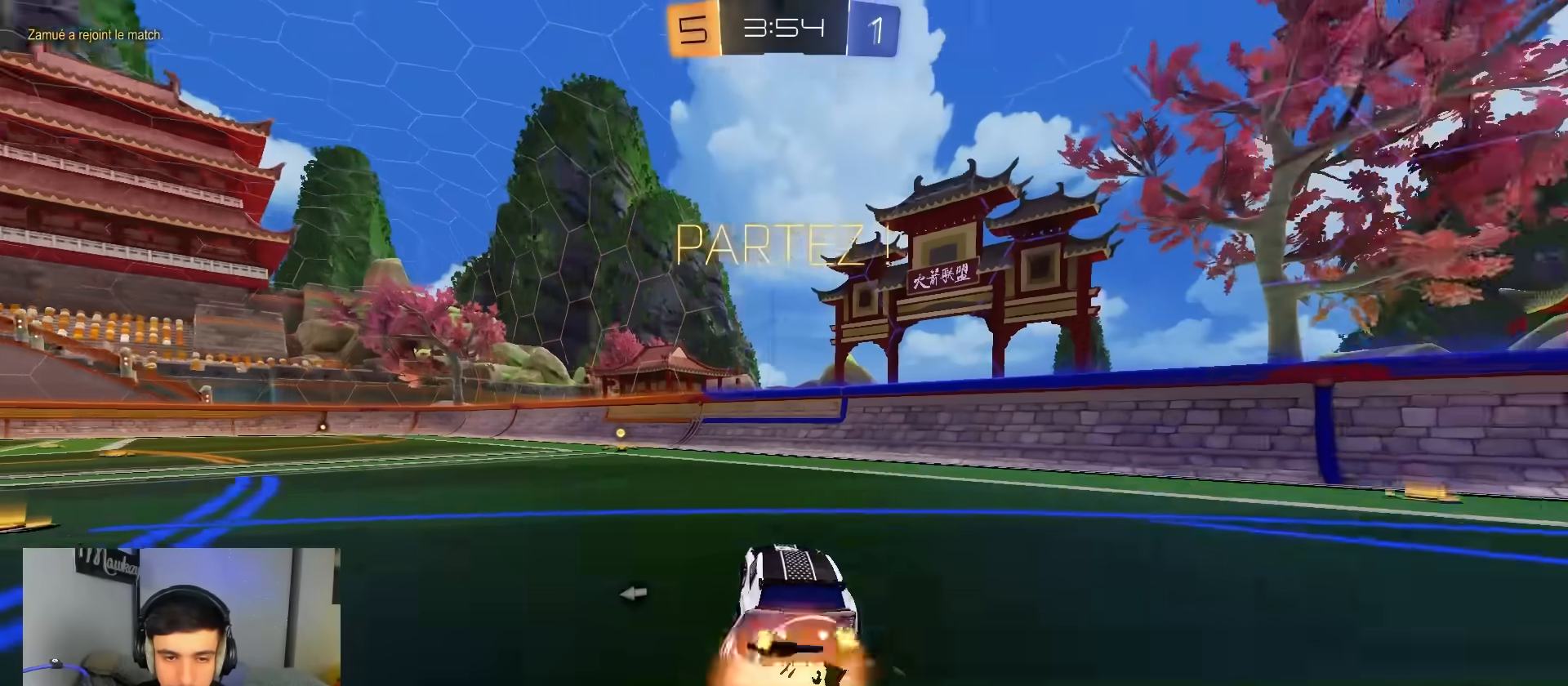
{"dt_ms": 500, "buttons": ["A", "B", "L2"], "left_stick": "down-left", "right_stick": "center", "events": [[33, "A", "up"], [67, "A", "down"], [67, "B", "down"], [83, "L3", "down"], [83, "X", "down"], [100, "left_stick", "down-left"], [117, "L2", "down"], [133, "L3", "up"], [283, "Y", "down"], [433, "Y", "up"], [450, "R2", "up"], [467, "X", "up"]]}
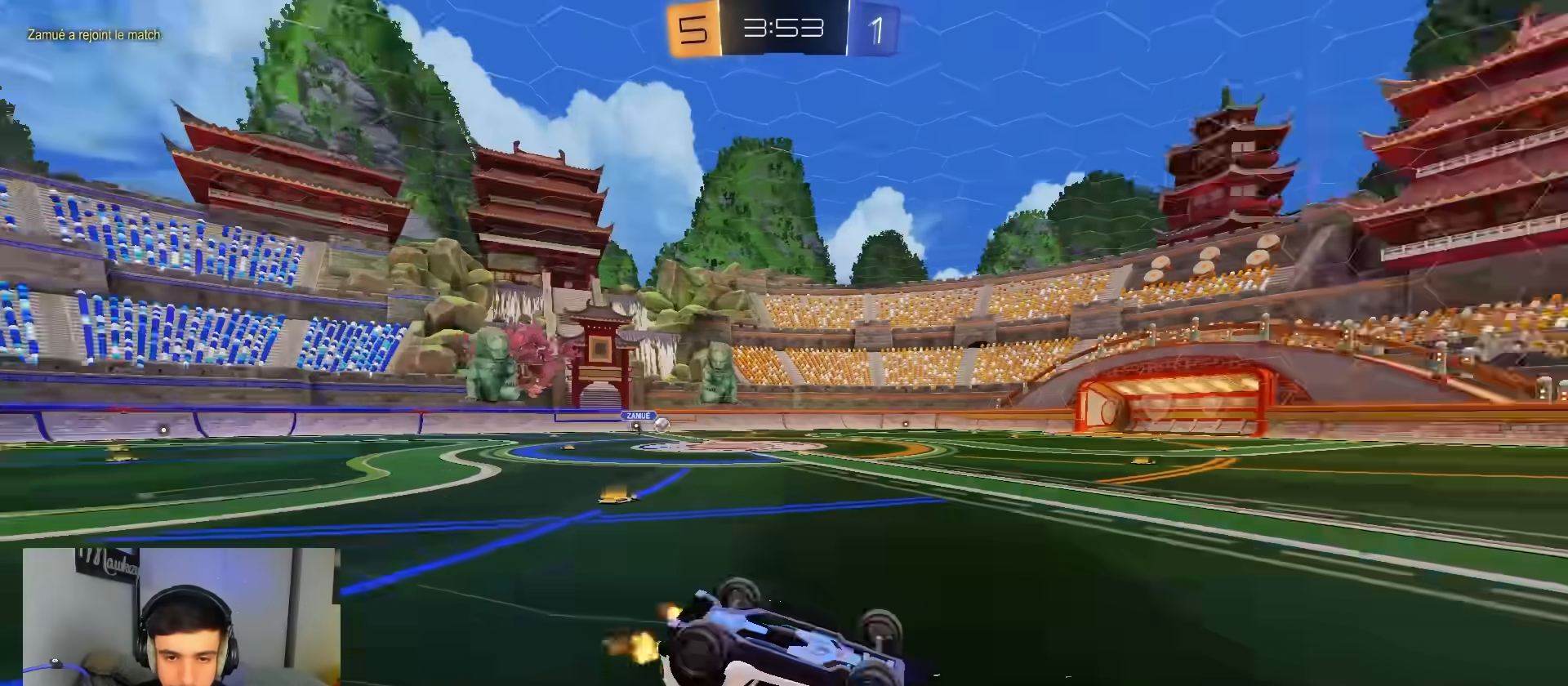
{"dt_ms": 500, "buttons": ["B", "L2"], "left_stick": "left", "right_stick": "center", "events": [[17, "R1", "down"], [50, "left_stick", "down"], [83, "A", "up"], [333, "left_stick", "left"], [433, "R1", "up"]]}
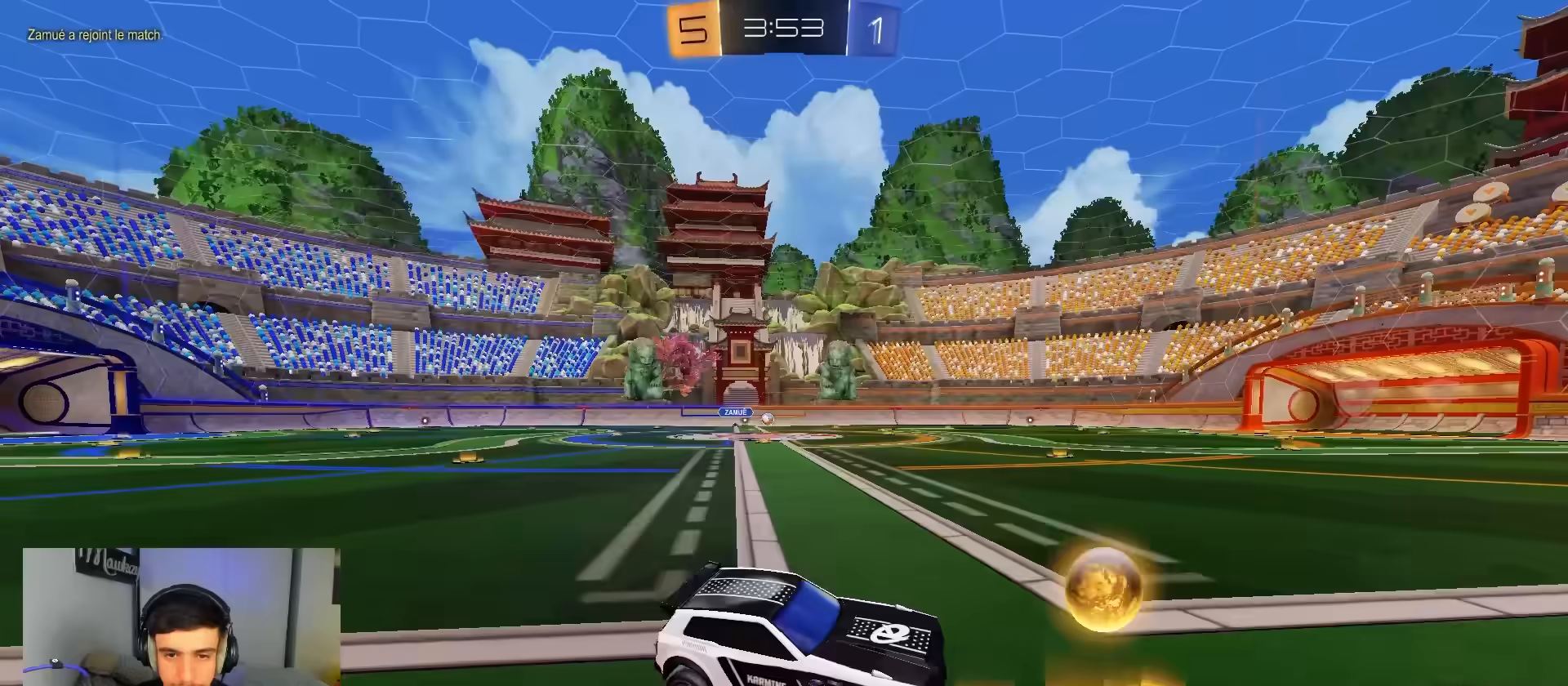
{"dt_ms": 500, "buttons": ["R2"], "left_stick": "left", "right_stick": "center", "events": [[67, "R2", "down"], [83, "L2", "up"], [500, "B", "up"]]}
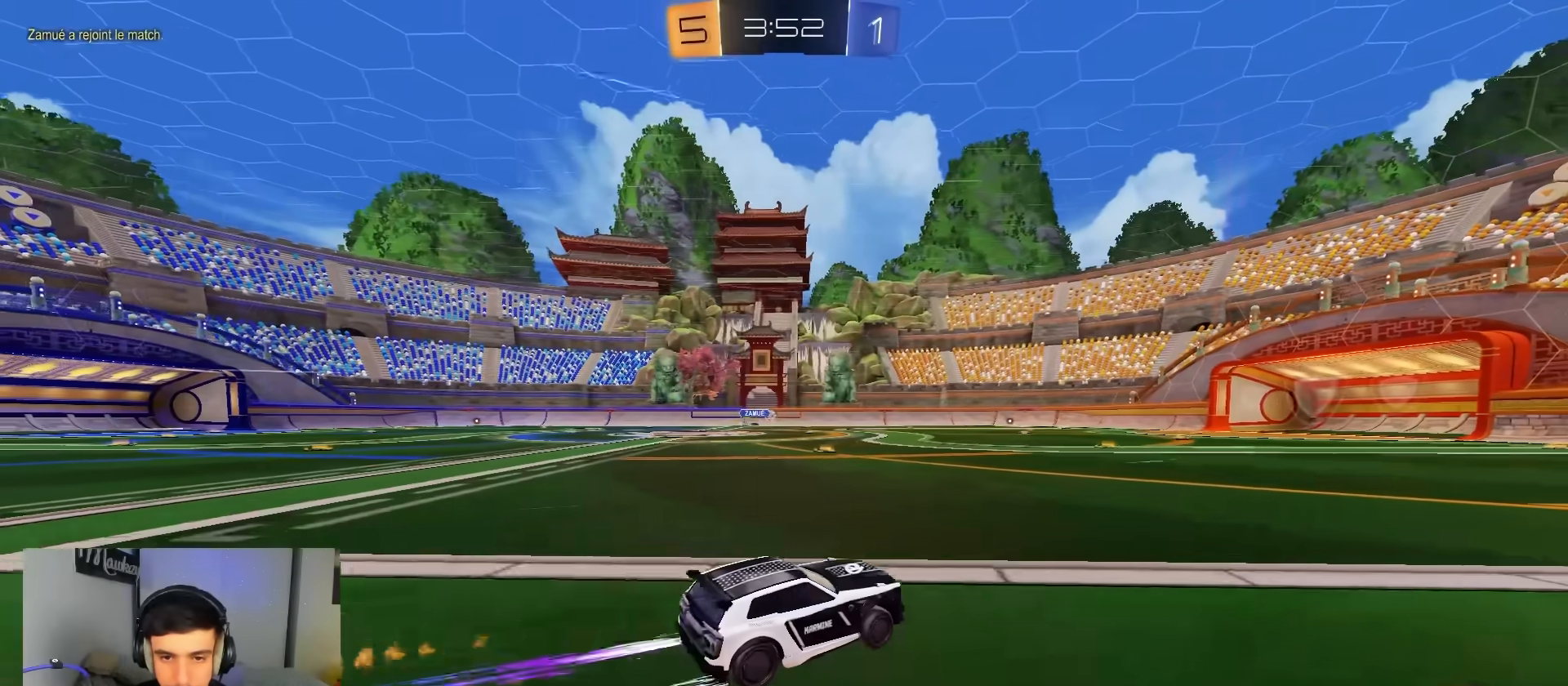
{"dt_ms": 500, "buttons": ["A", "R2"], "left_stick": "up", "right_stick": "center", "events": [[200, "left_stick", "up"], [283, "A", "down"], [400, "A", "up"], [450, "A", "down"]]}
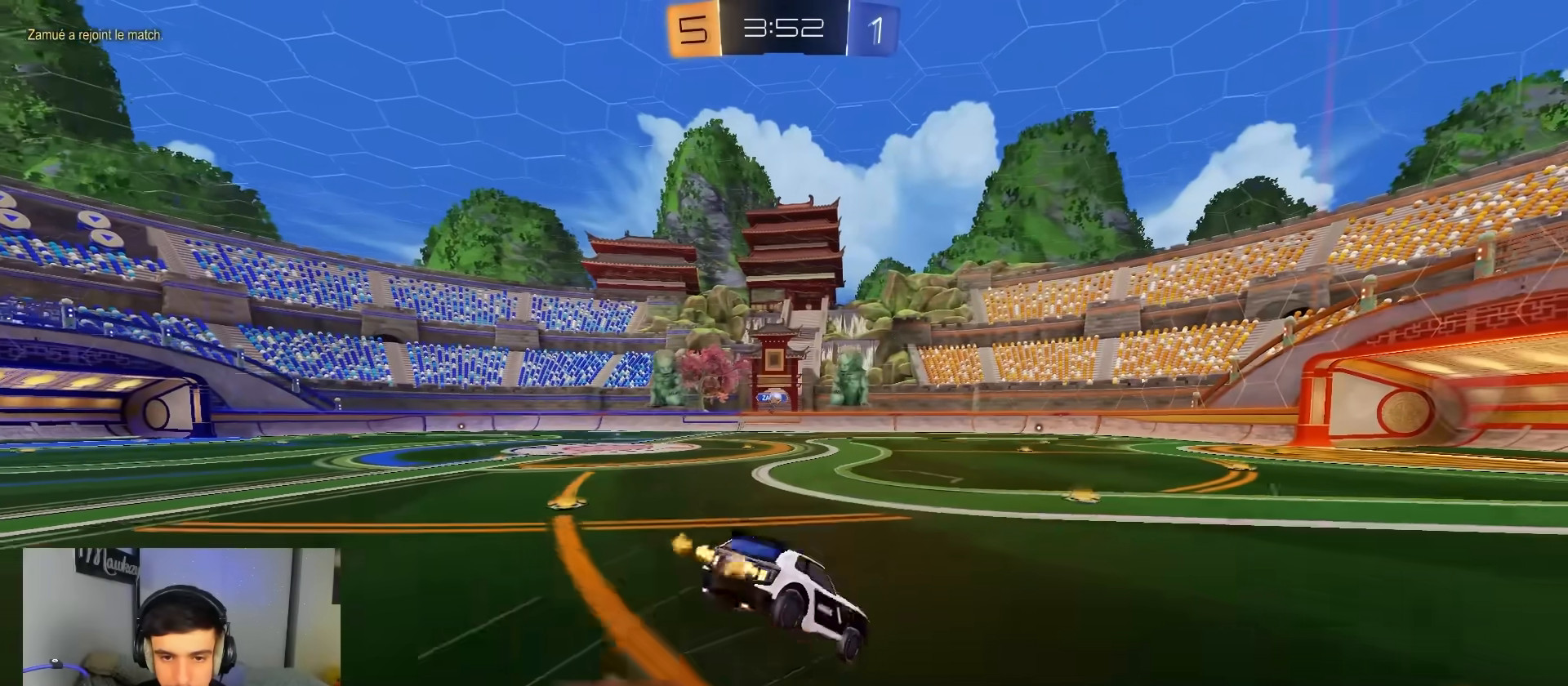
{"dt_ms": 500, "buttons": ["A", "R2"], "left_stick": "up", "right_stick": "center", "events": []}
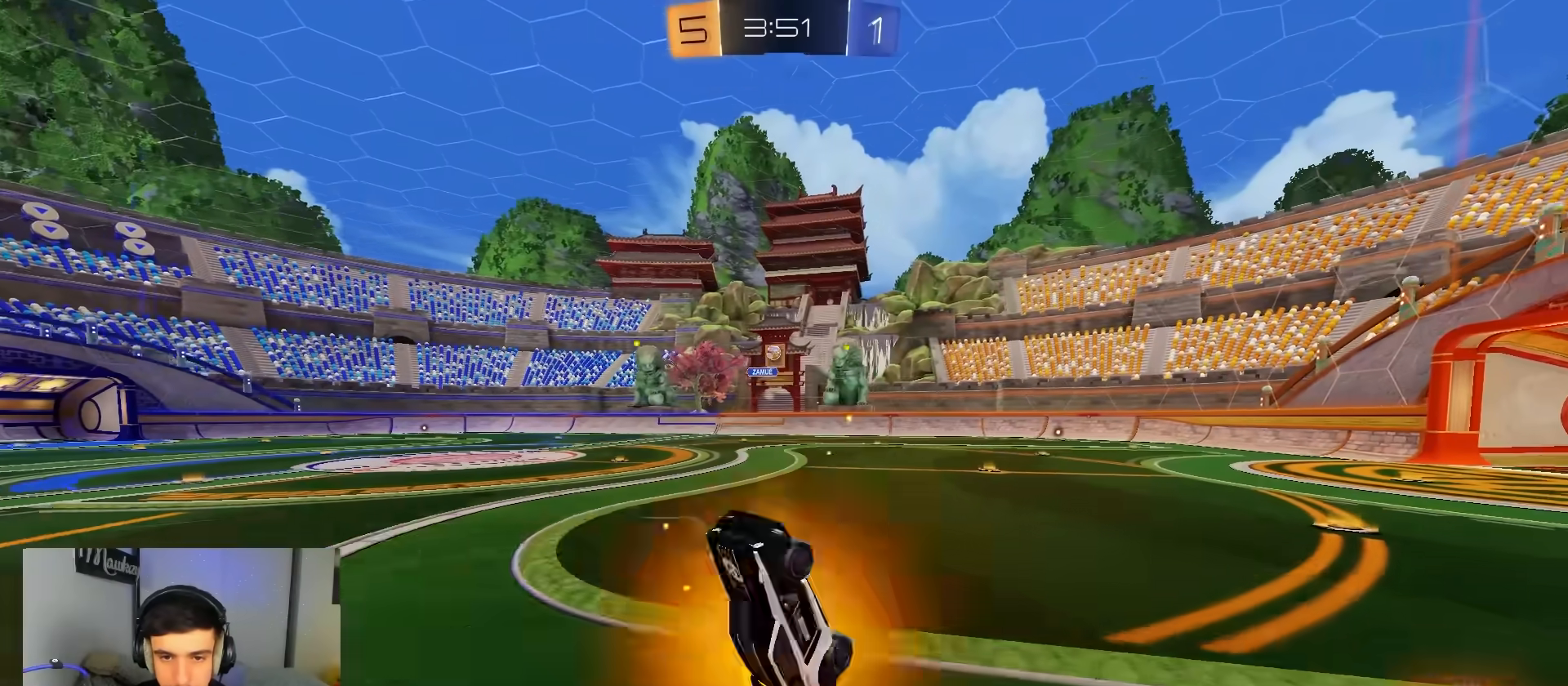
{"dt_ms": 500, "buttons": ["R2"], "left_stick": "left", "right_stick": "center", "events": [[67, "A", "up"], [117, "left_stick", "center"], [367, "left_stick", "left"]]}
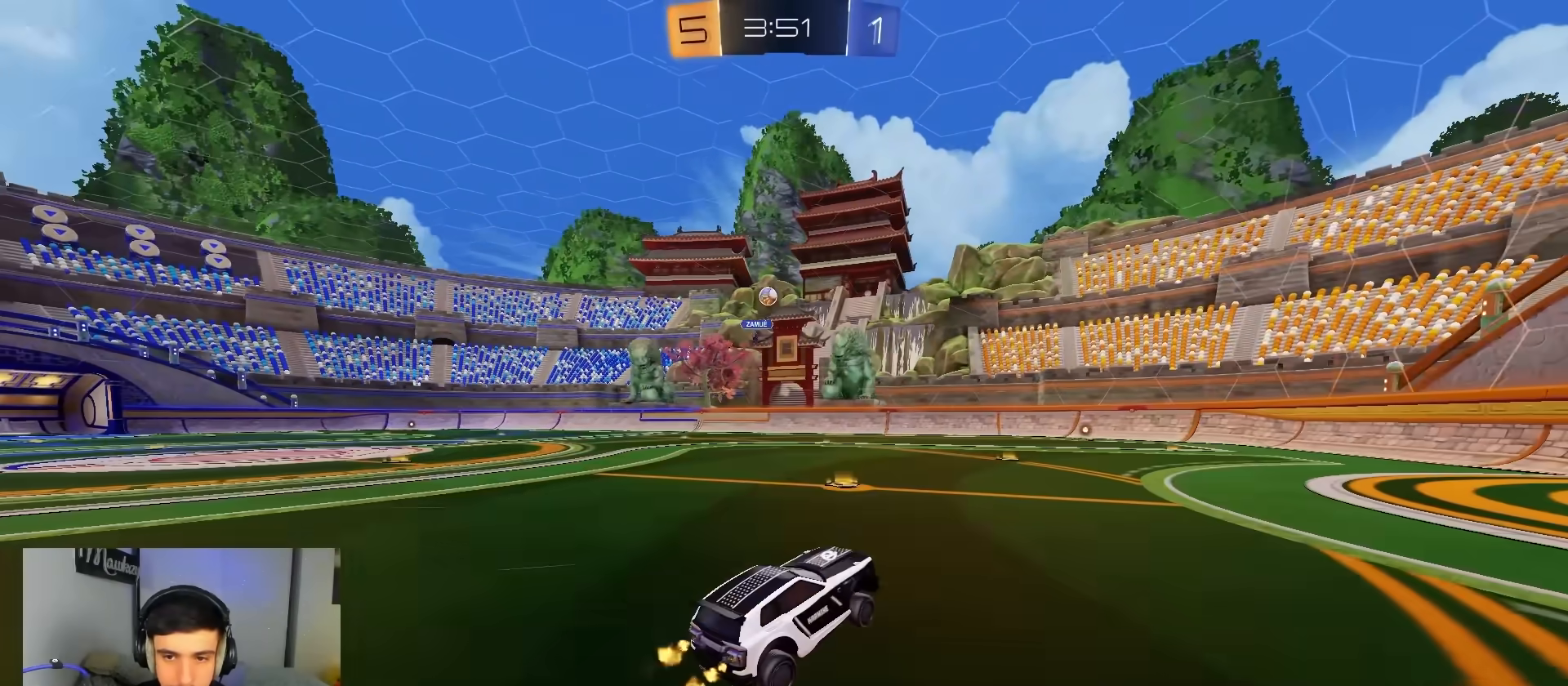
{"dt_ms": 500, "buttons": ["R2"], "left_stick": "center", "right_stick": "center", "events": [[133, "B", "down"], [350, "B", "up"], [367, "left_stick", "center"]]}